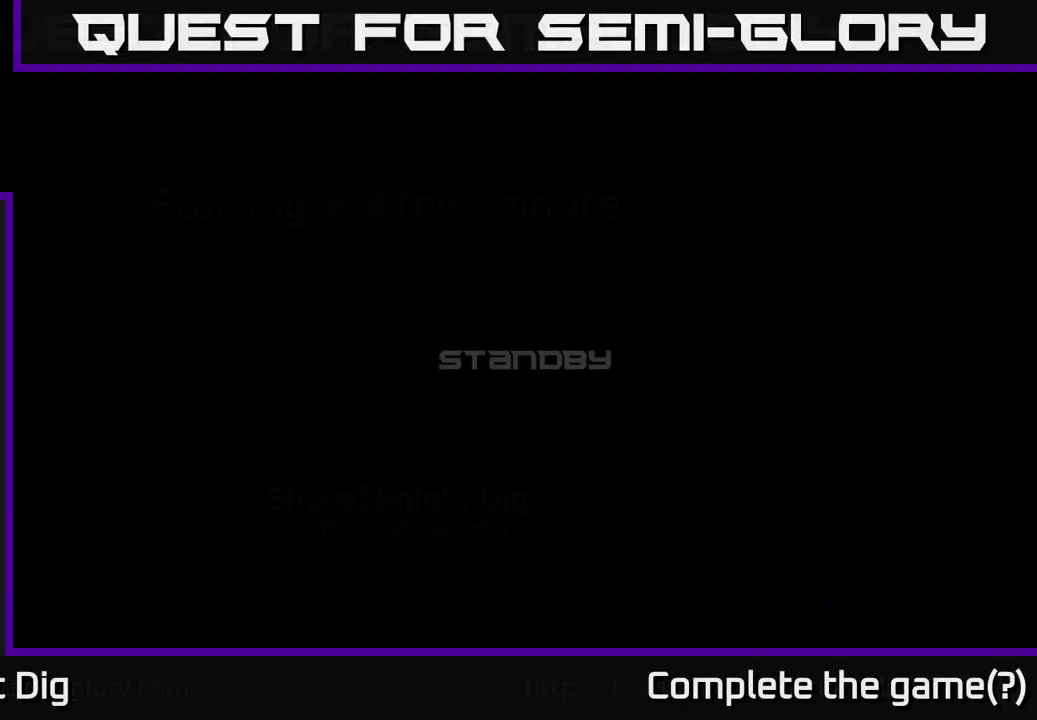
Gameplay with a controller (Xbox layout); each line is a JSON object with the inputs held at the frame after it. "events" lists button and stick changes between this image and that frame as [ms after this image, input, new state], when the widget could be followed in between.
{"buttons": [], "left_stick": "center", "right_stick": "center", "events": []}
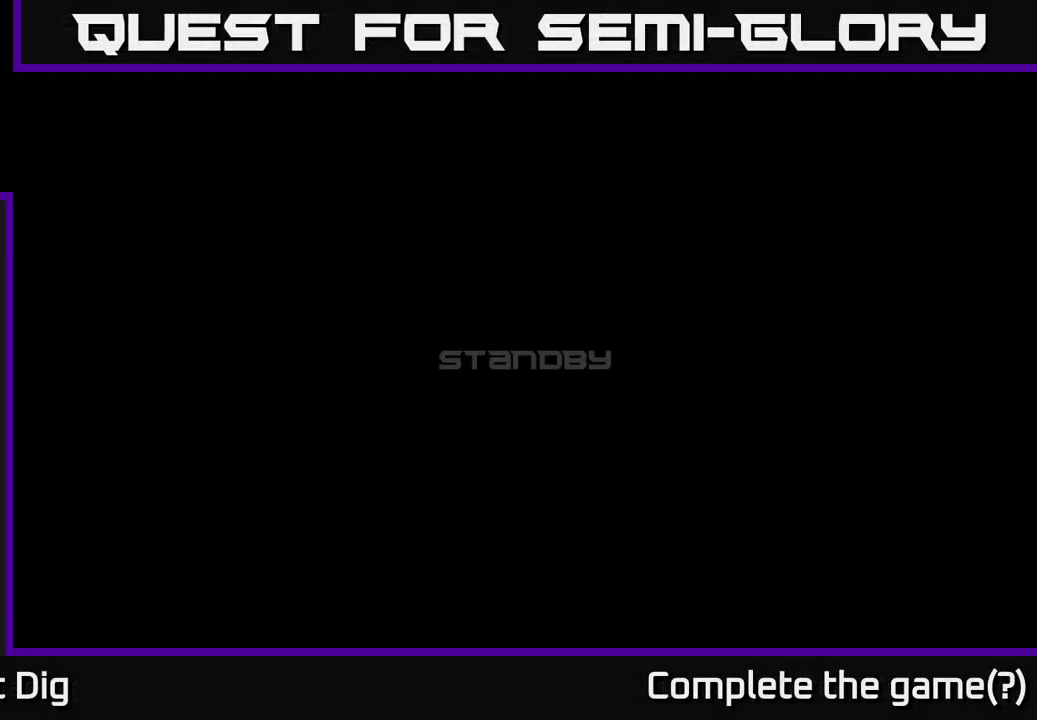
{"buttons": [], "left_stick": "center", "right_stick": "center", "events": []}
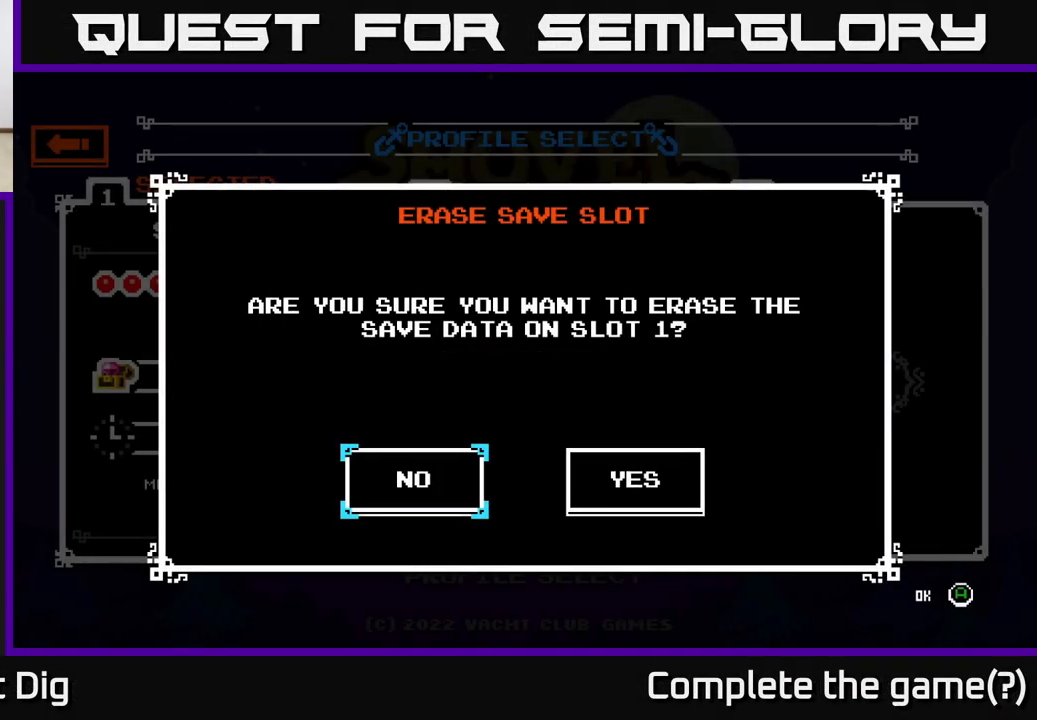
{"buttons": [], "left_stick": "right", "right_stick": "center", "events": [[383, "left_stick", "right"]]}
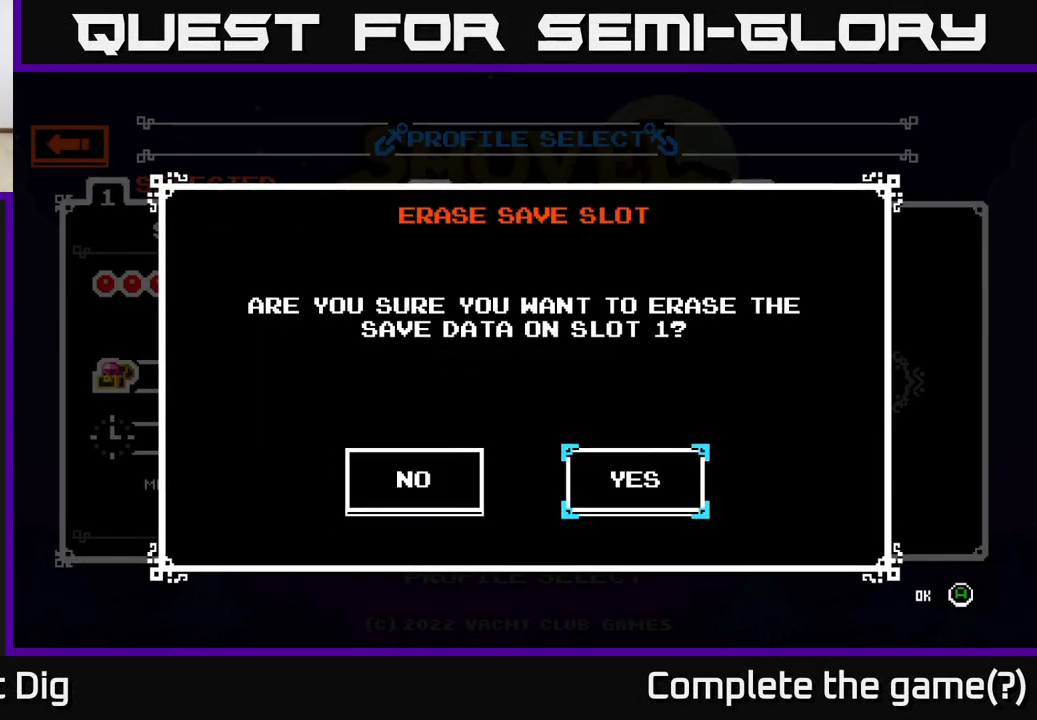
{"buttons": [], "left_stick": "center", "right_stick": "center", "events": [[100, "left_stick", "left"], [300, "left_stick", "center"], [367, "A", "down"], [483, "A", "up"]]}
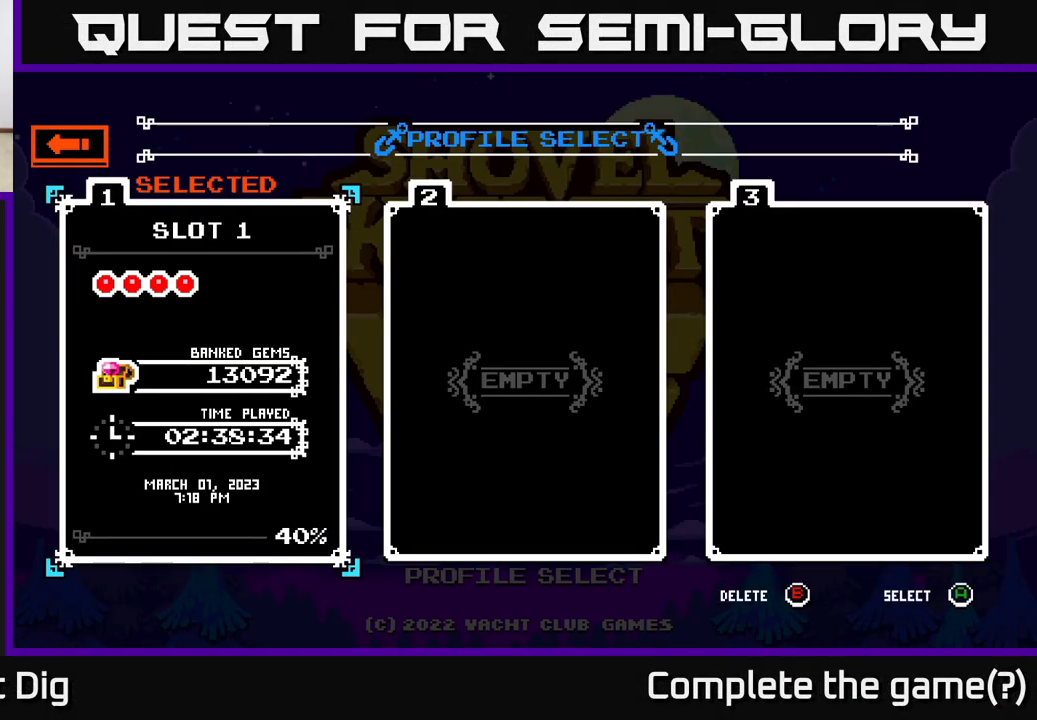
{"buttons": [], "left_stick": "center", "right_stick": "center", "events": []}
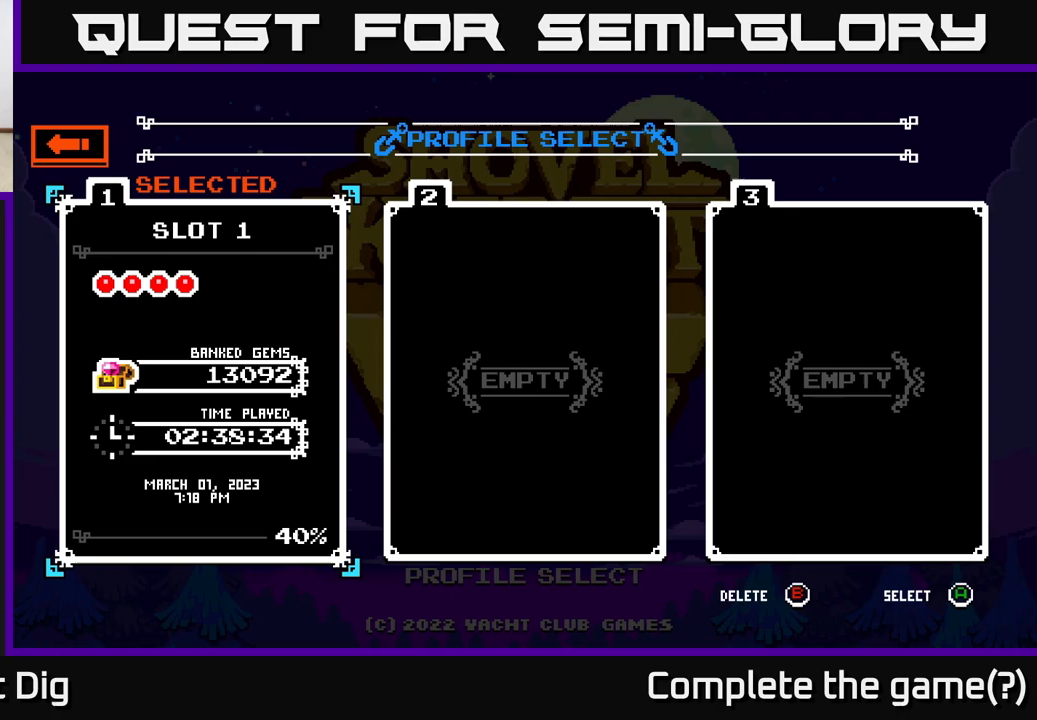
{"buttons": [], "left_stick": "center", "right_stick": "center", "events": []}
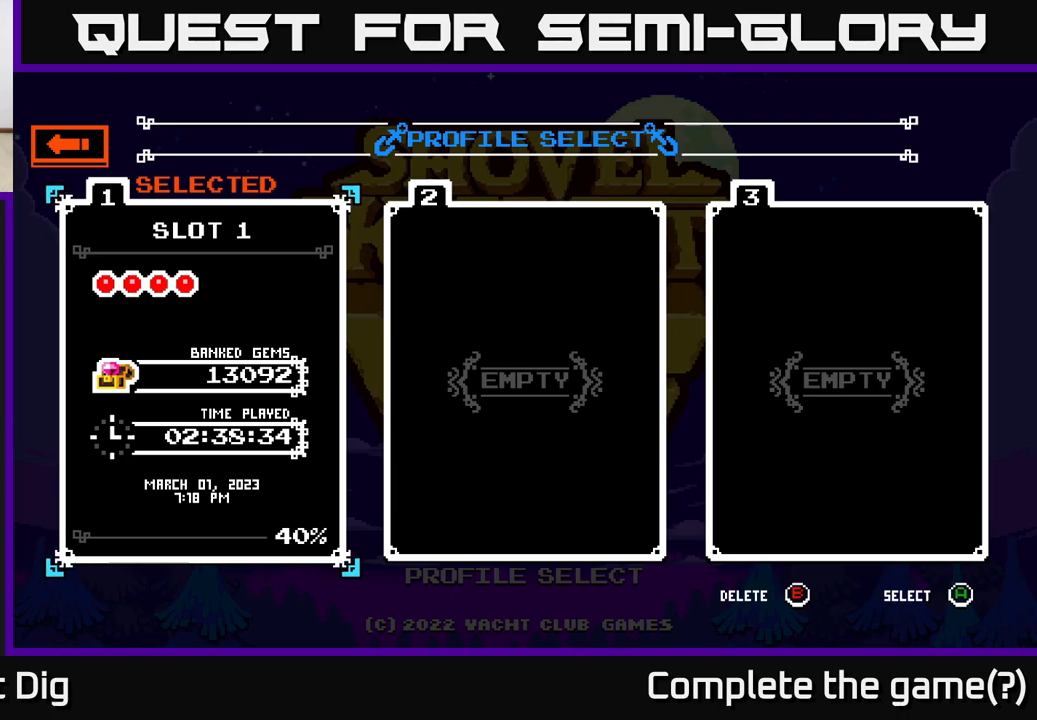
{"buttons": [], "left_stick": "center", "right_stick": "center", "events": []}
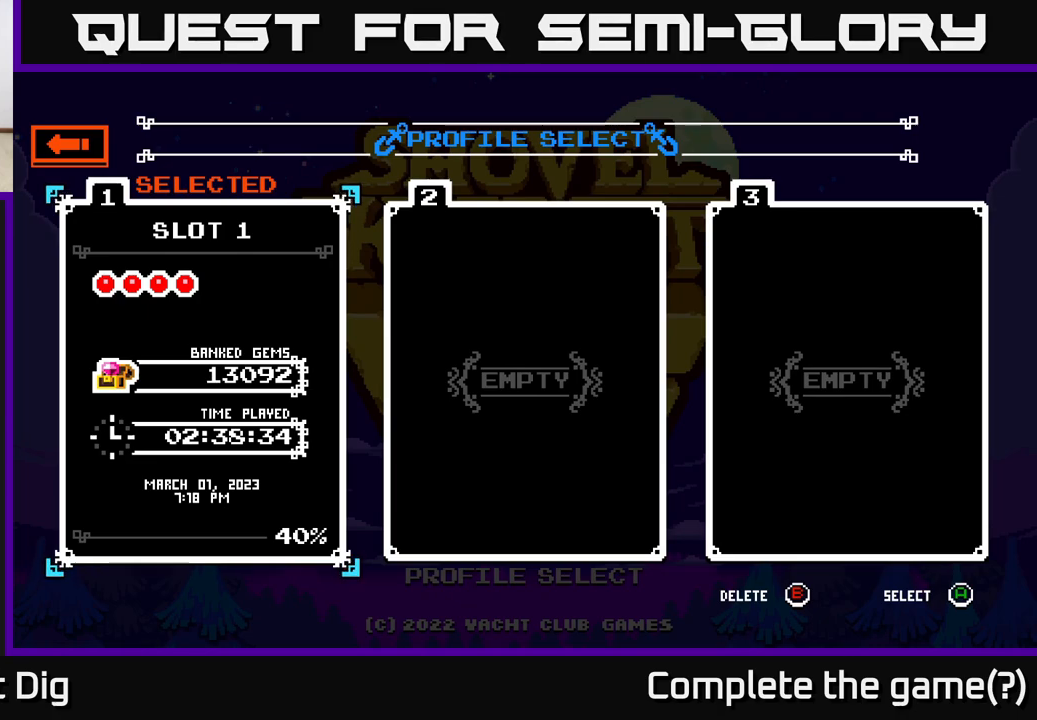
{"buttons": [], "left_stick": "center", "right_stick": "center", "events": []}
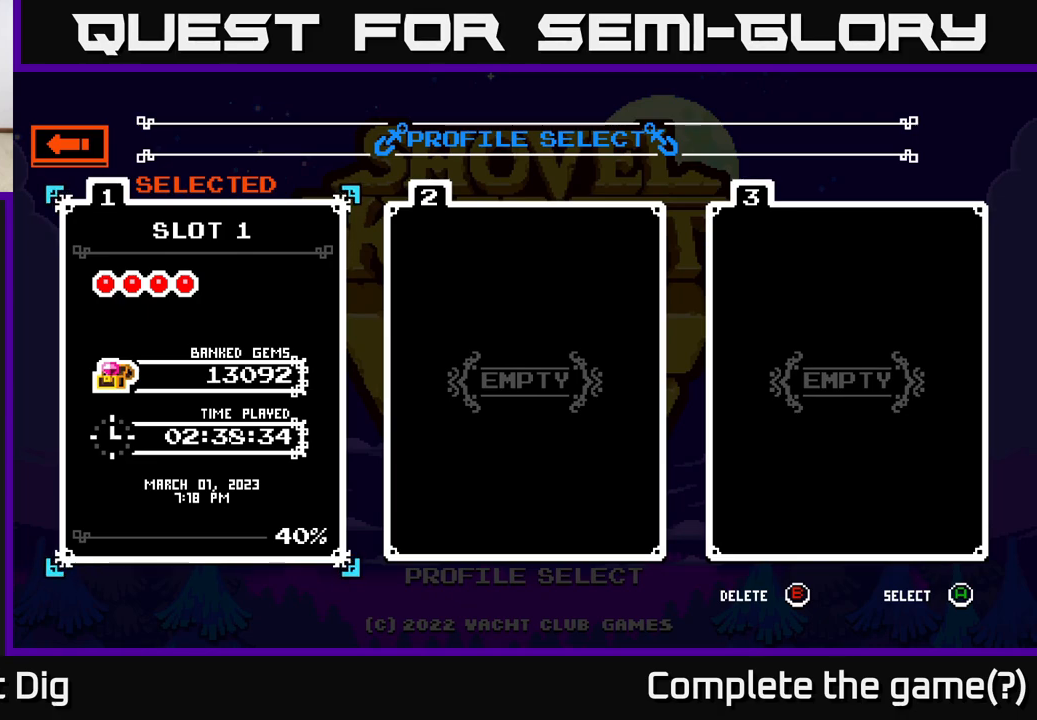
{"buttons": [], "left_stick": "center", "right_stick": "center", "events": []}
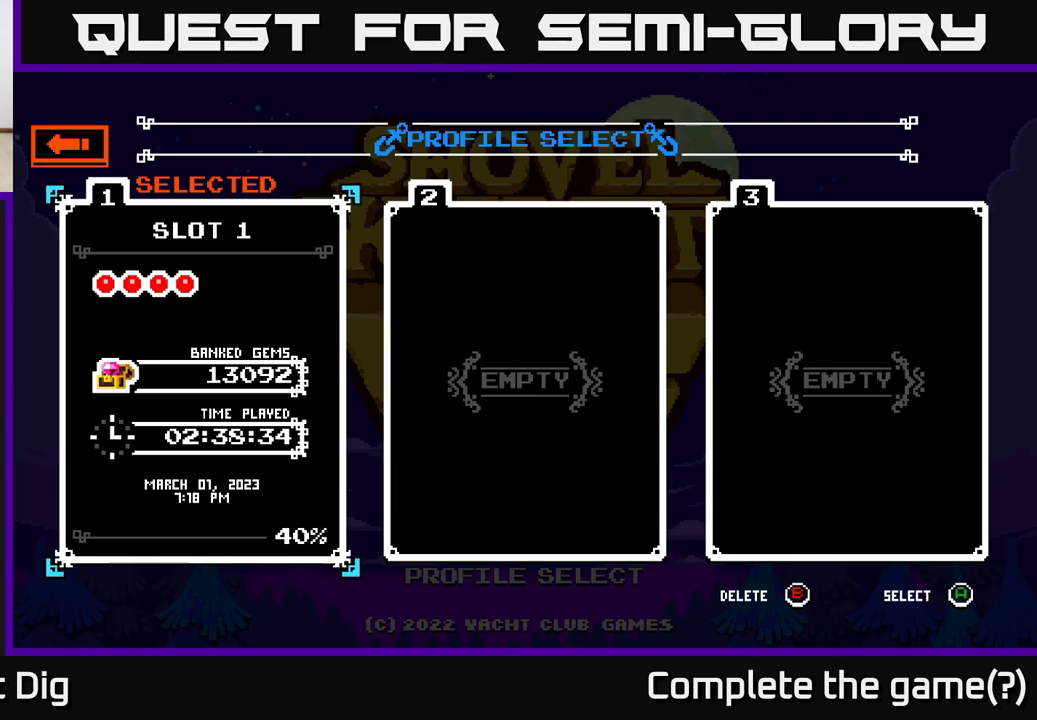
{"buttons": ["A"], "left_stick": "center", "right_stick": "center", "events": [[33, "left_stick", "up"], [217, "left_stick", "center"], [433, "A", "down"]]}
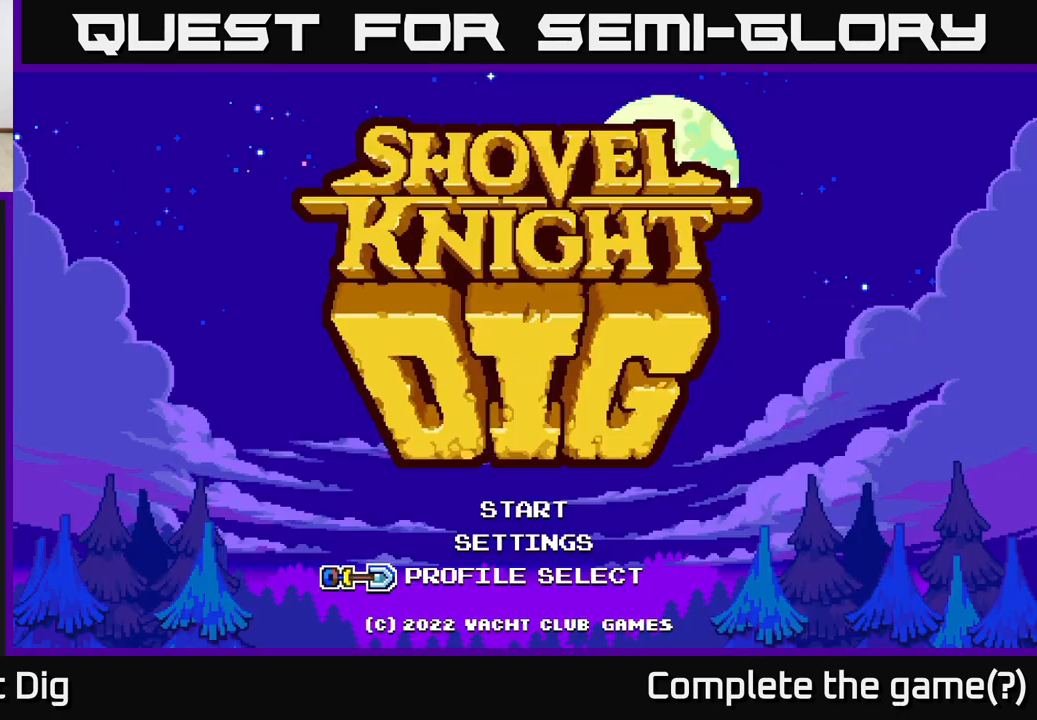
{"buttons": [], "left_stick": "center", "right_stick": "center", "events": [[33, "A", "up"]]}
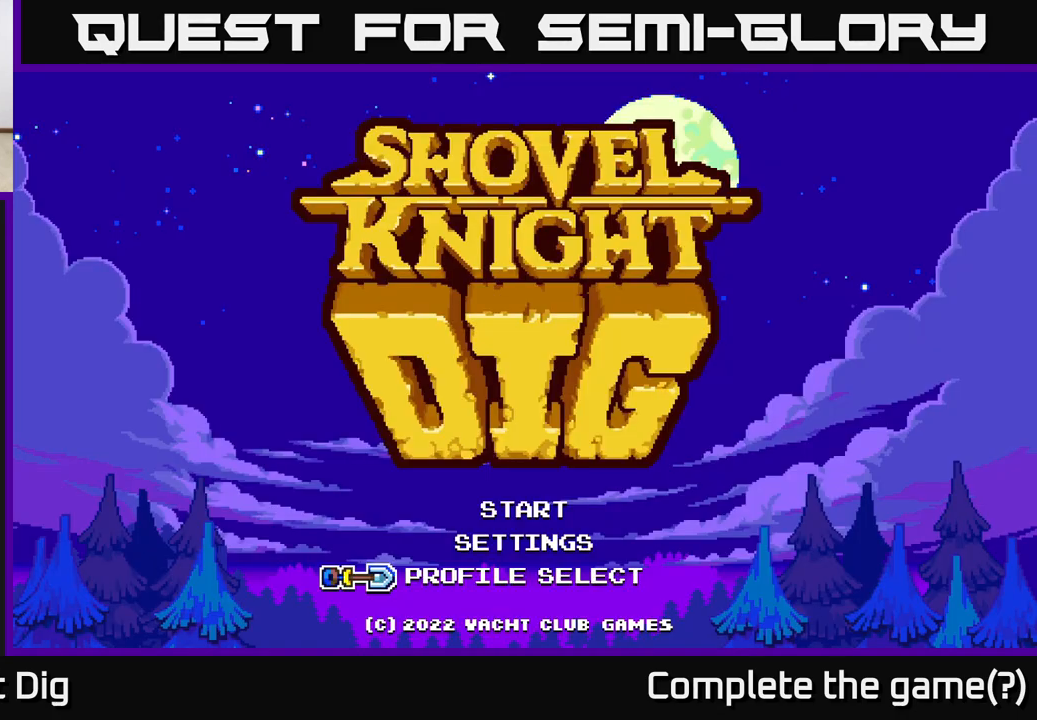
{"buttons": [], "left_stick": "center", "right_stick": "center", "events": []}
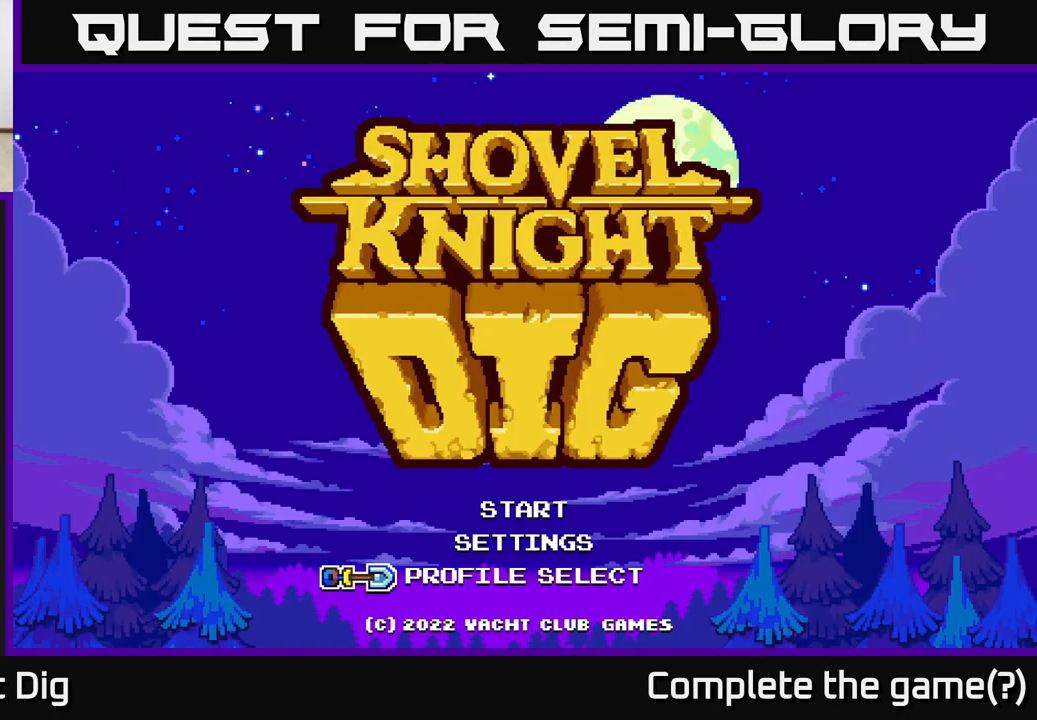
{"buttons": [], "left_stick": "center", "right_stick": "center", "events": []}
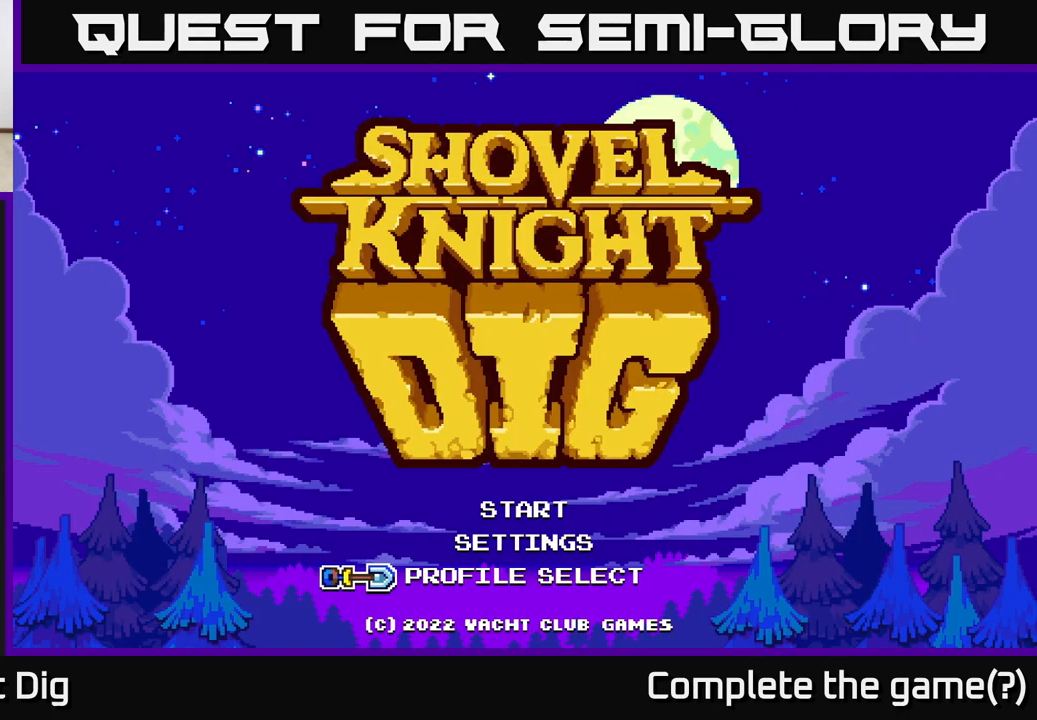
{"buttons": [], "left_stick": "center", "right_stick": "center", "events": []}
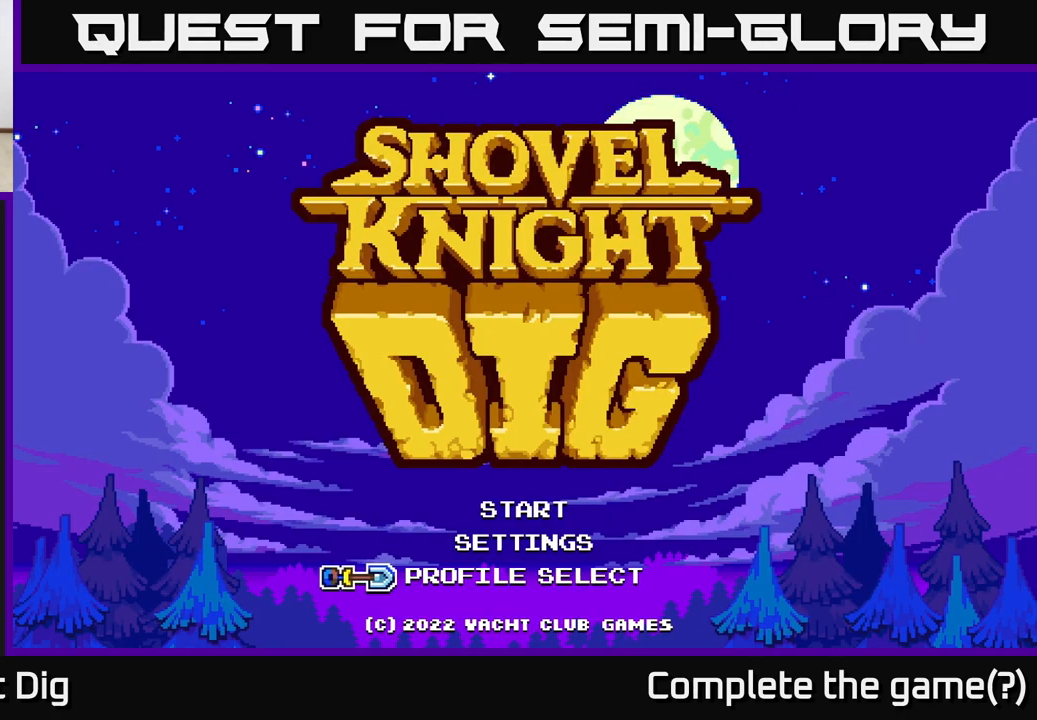
{"buttons": [], "left_stick": "center", "right_stick": "center", "events": []}
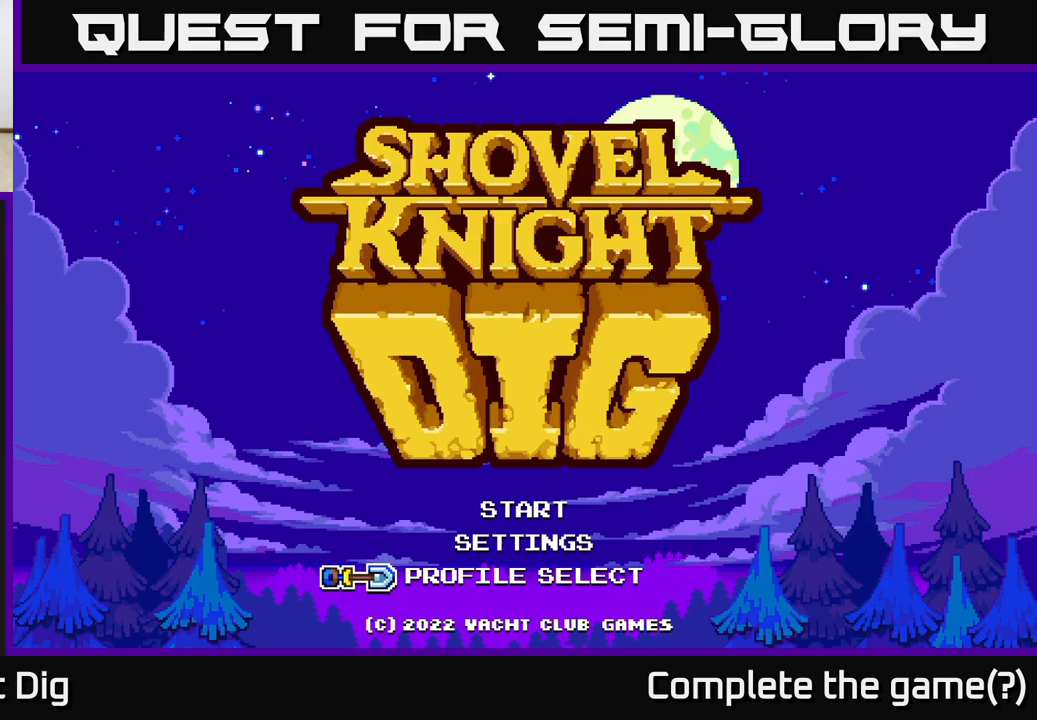
{"buttons": [], "left_stick": "center", "right_stick": "center", "events": []}
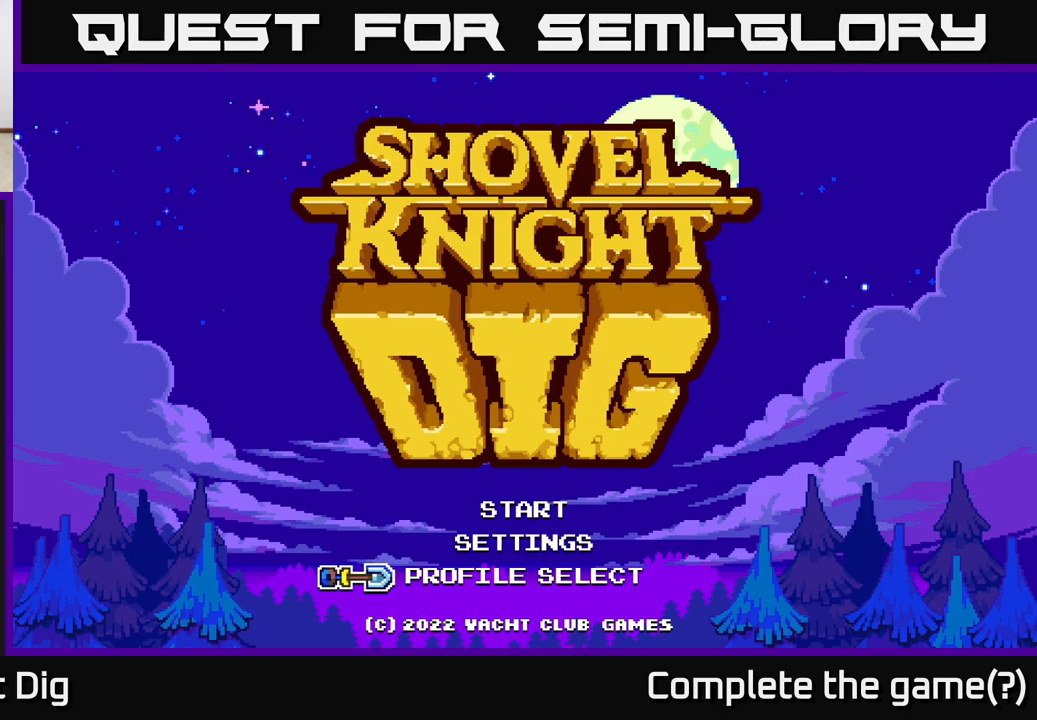
{"buttons": [], "left_stick": "center", "right_stick": "center", "events": [[167, "left_stick", "up-right"], [317, "left_stick", "up"], [450, "left_stick", "center"]]}
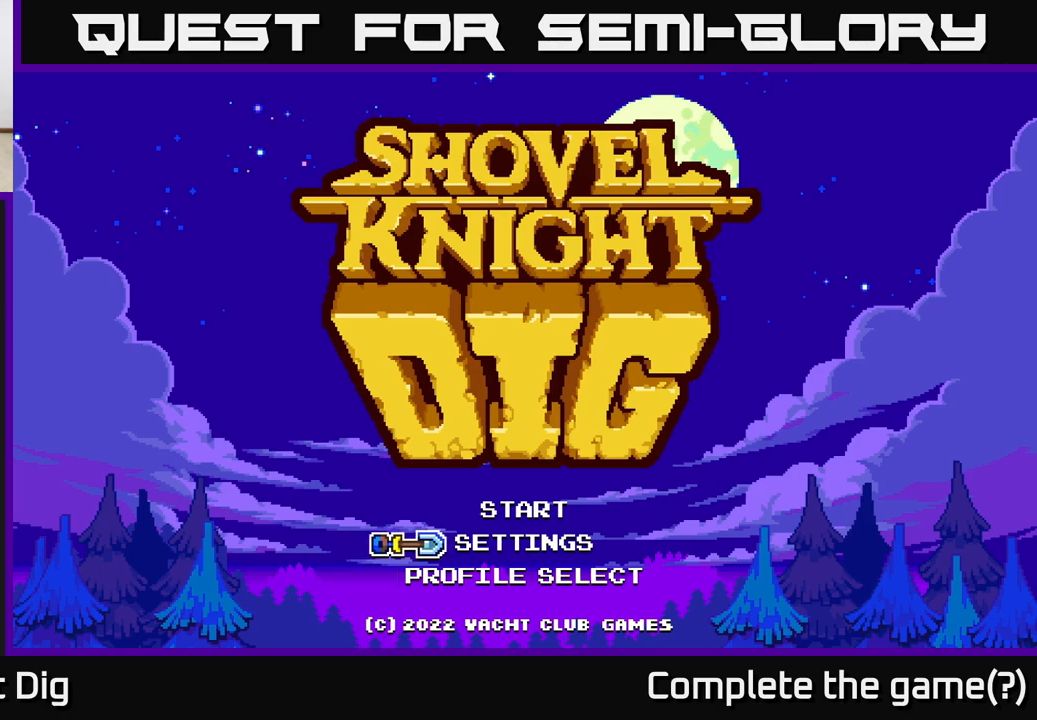
{"buttons": [], "left_stick": "center", "right_stick": "center", "events": [[167, "left_stick", "up"], [333, "left_stick", "center"]]}
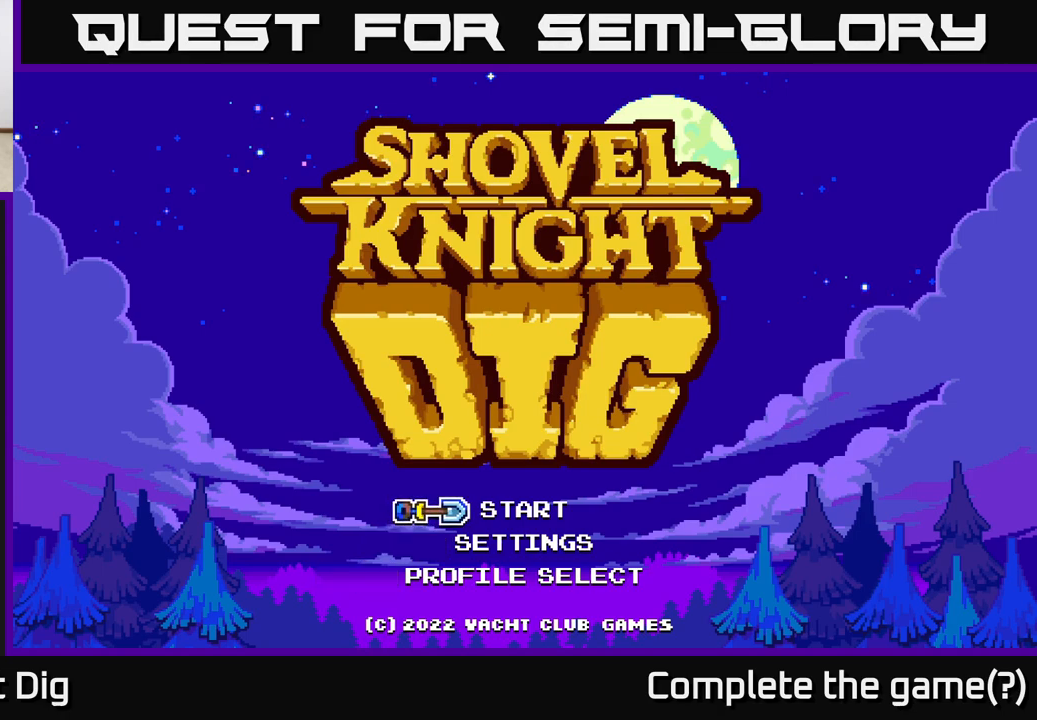
{"buttons": [], "left_stick": "center", "right_stick": "center", "events": []}
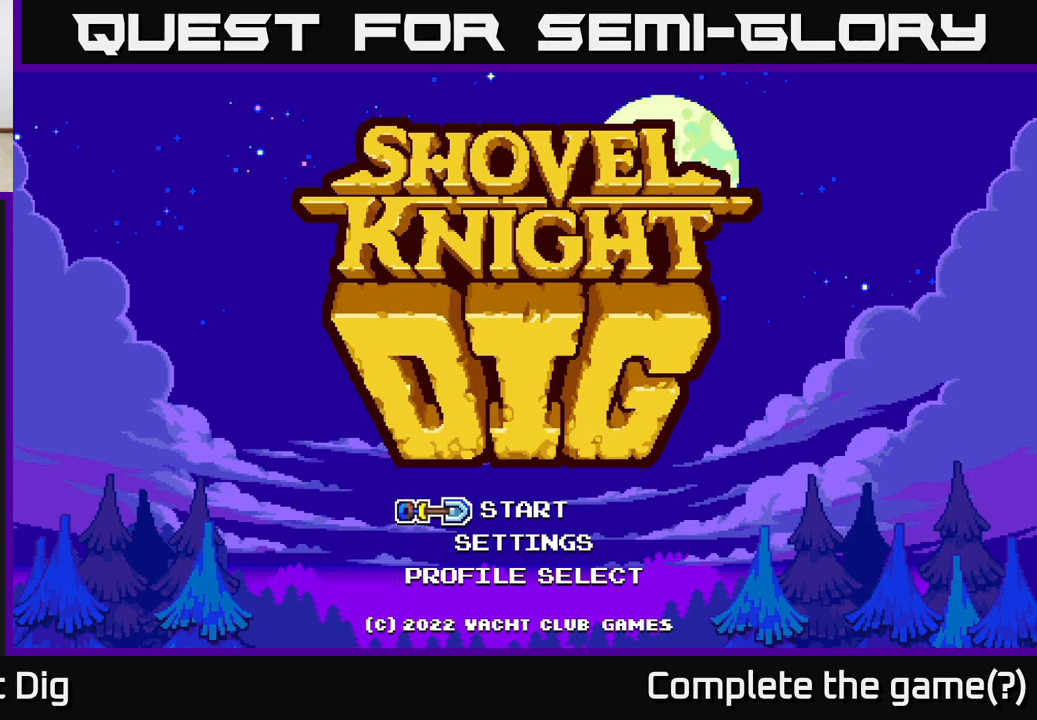
{"buttons": [], "left_stick": "center", "right_stick": "center", "events": []}
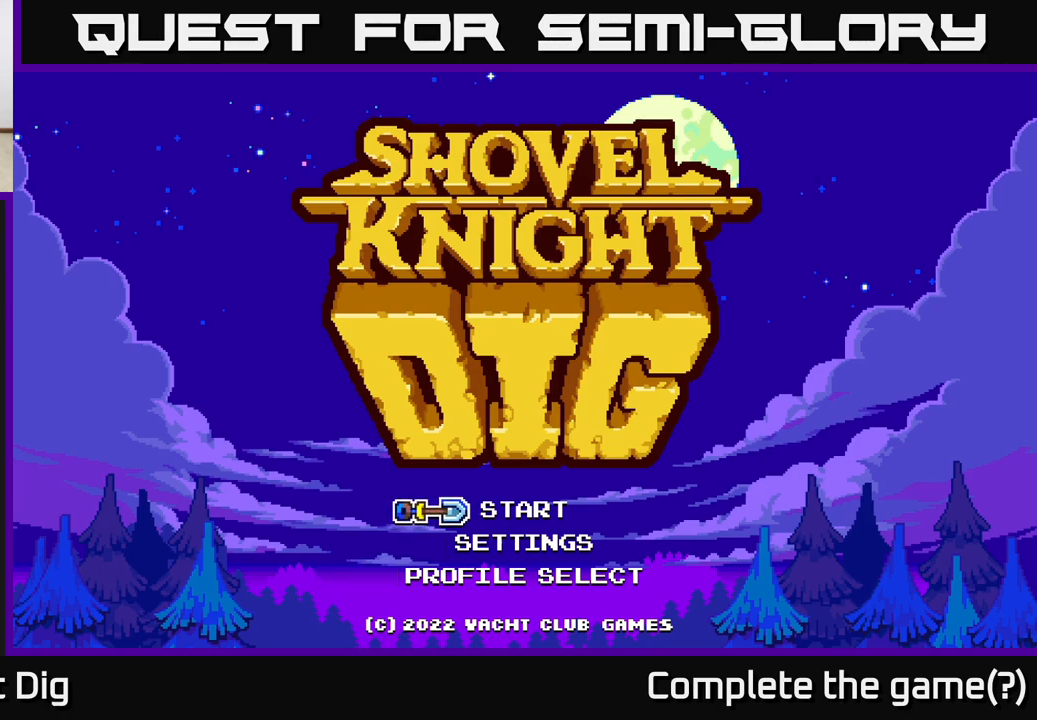
{"buttons": [], "left_stick": "down", "right_stick": "center", "events": [[467, "left_stick", "down"]]}
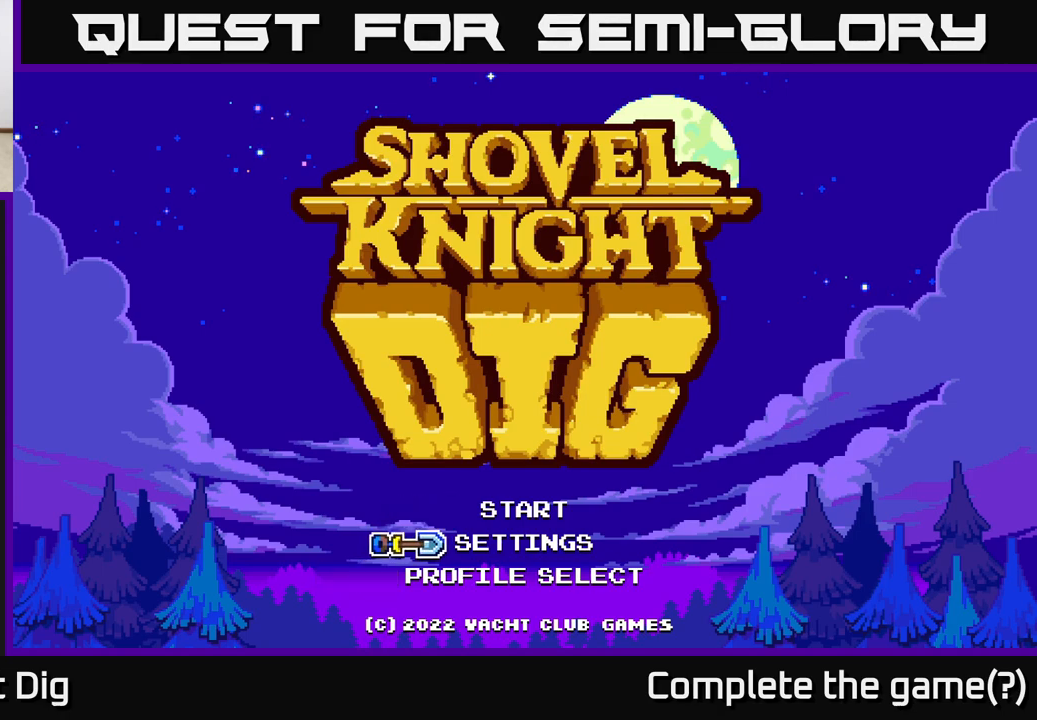
{"buttons": [], "left_stick": "center", "right_stick": "center", "events": [[167, "left_stick", "center"], [233, "left_stick", "up"], [417, "left_stick", "center"]]}
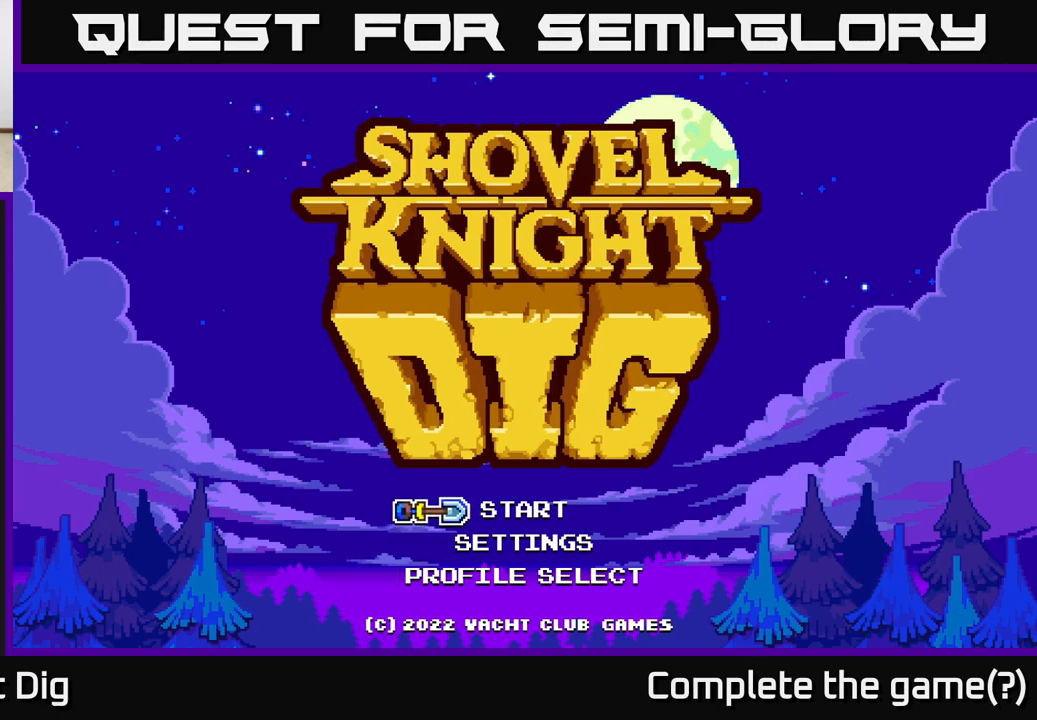
{"buttons": ["A"], "left_stick": "center", "right_stick": "center", "events": [[433, "A", "down"]]}
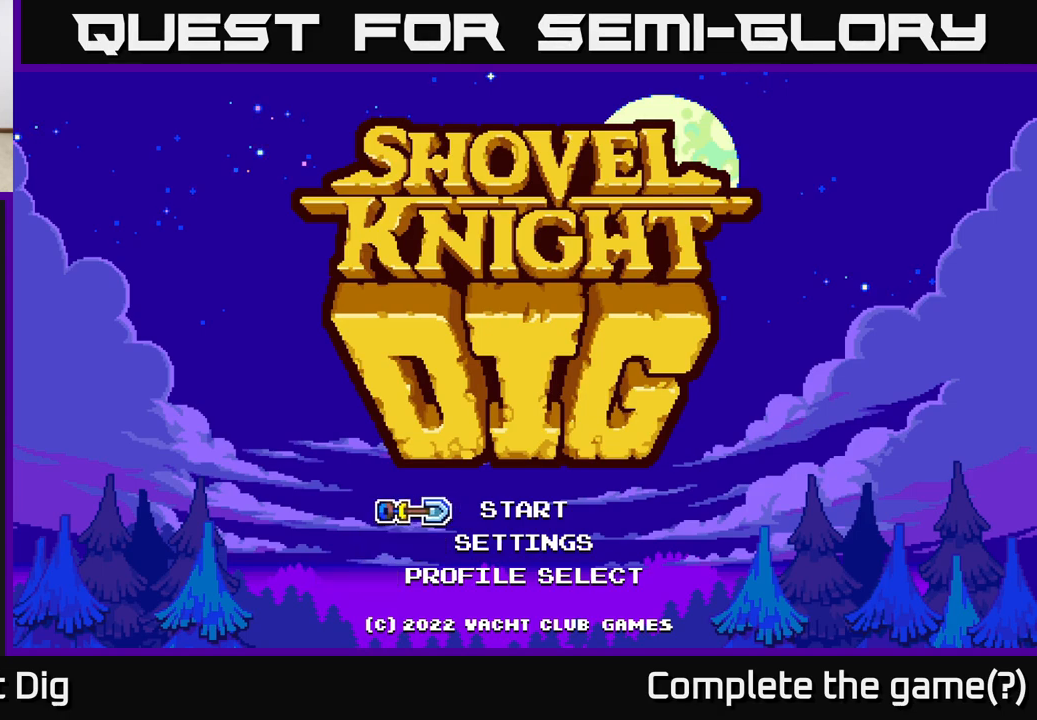
{"buttons": [], "left_stick": "center", "right_stick": "center", "events": [[17, "A", "up"]]}